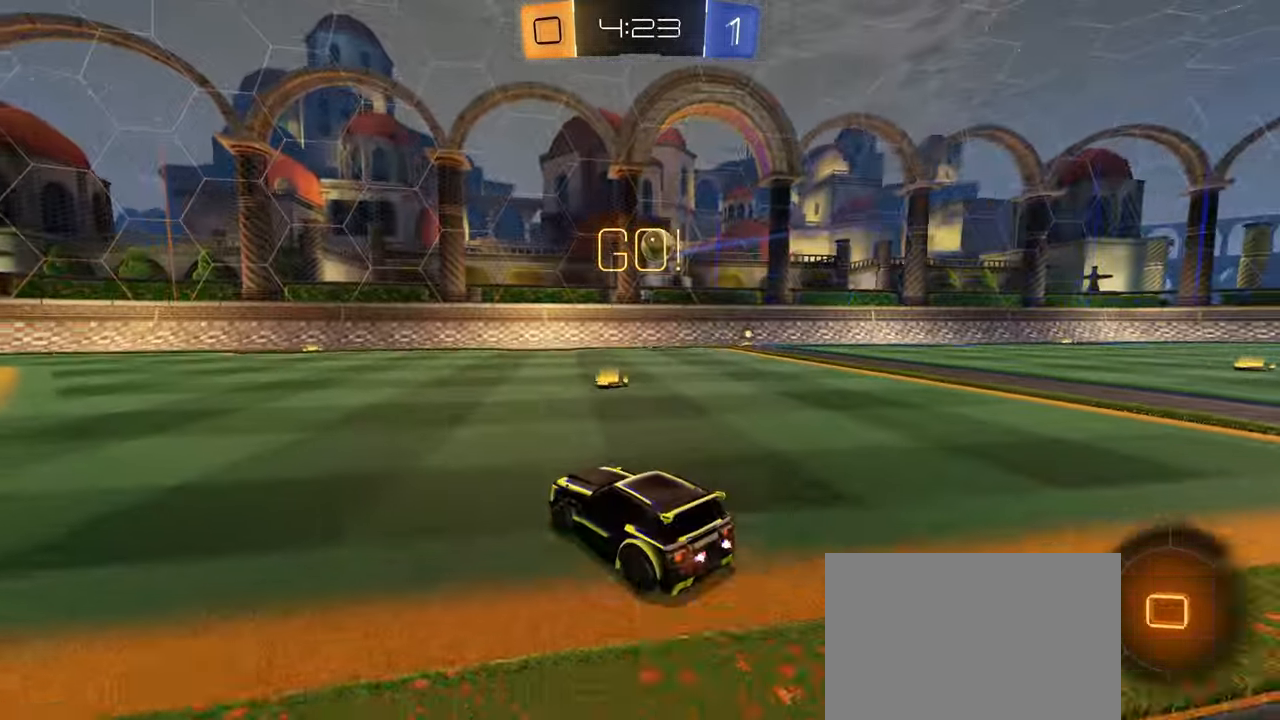
Gameplay with a controller (PlayStation layout); each line is a JSON object with the inputs held at the frame after it. "events" lists button and stick changes between this image and that frame as [ms after this image, input, new state], when the widget could be followed in between.
{"buttons": ["CROSS", "CIRCLE", "L1", "R2"], "left_stick": "down", "right_stick": "center", "events": [[250, "CIRCLE", "down"], [267, "CROSS", "down"], [300, "L1", "down"], [300, "left_stick", "up"], [333, "CROSS", "up"], [383, "CROSS", "down"], [483, "left_stick", "down"]]}
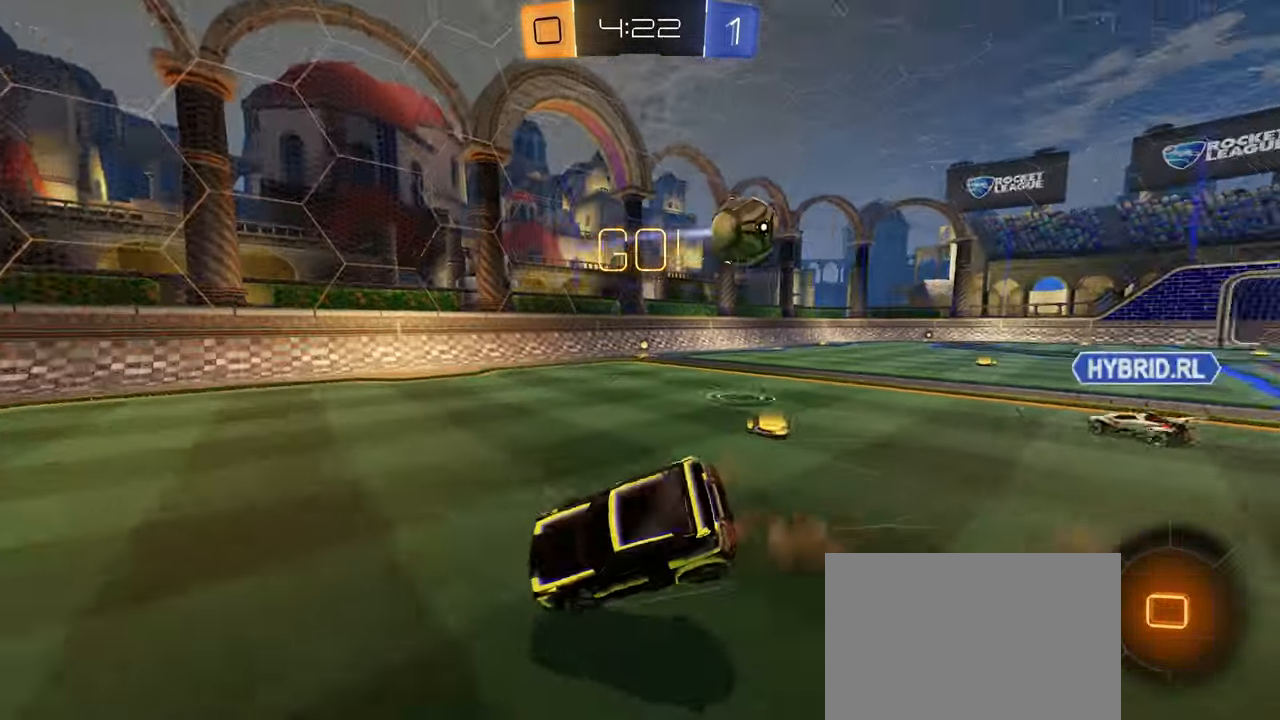
{"buttons": ["L1", "R2"], "left_stick": "down-left", "right_stick": "center", "events": [[100, "CROSS", "up"], [283, "left_stick", "down-left"], [350, "CIRCLE", "up"]]}
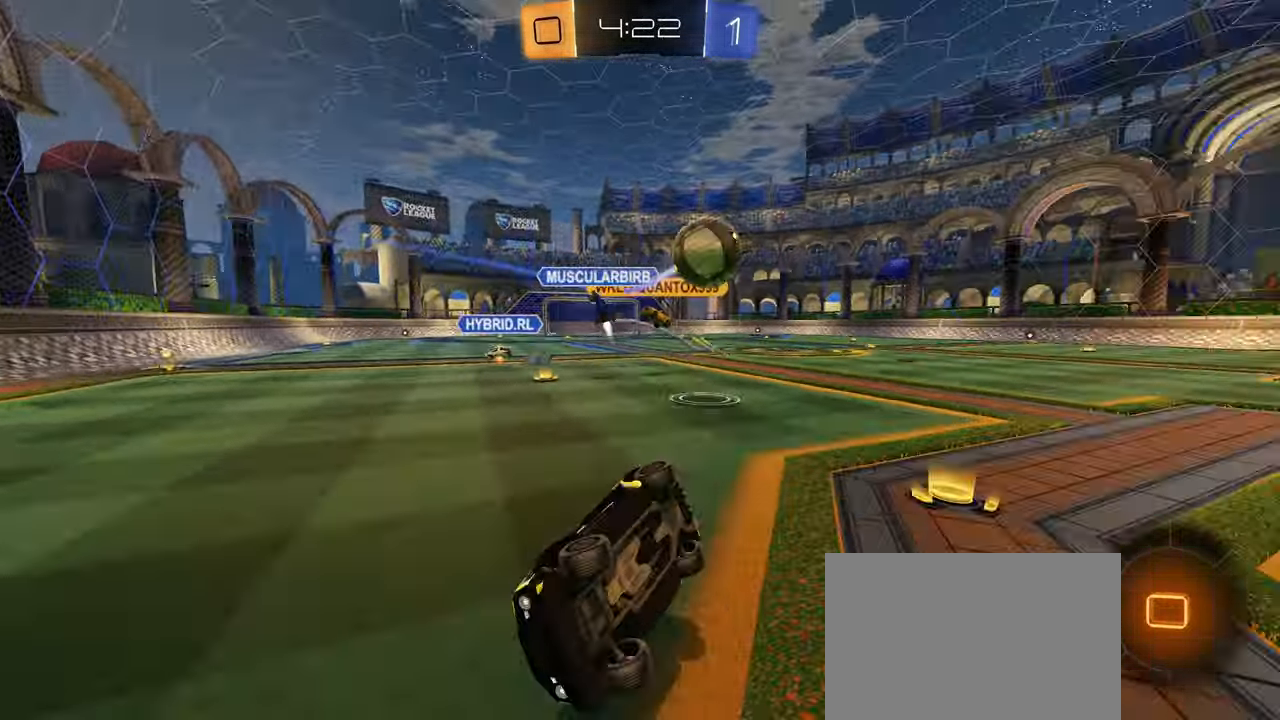
{"buttons": ["R2"], "left_stick": "center", "right_stick": "center", "events": [[183, "L1", "up"], [183, "TRIANGLE", "down"], [183, "left_stick", "center"], [267, "TRIANGLE", "up"]]}
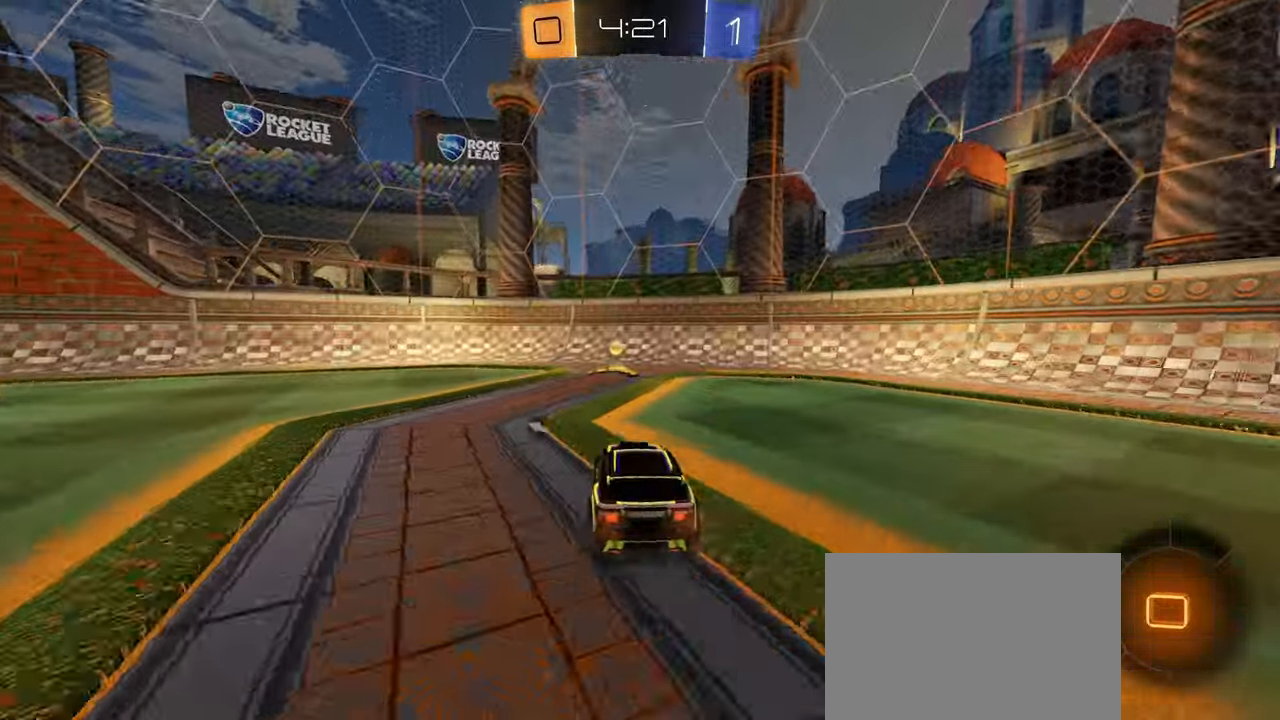
{"buttons": ["R2"], "left_stick": "left", "right_stick": "center", "events": [[133, "TRIANGLE", "down"], [200, "left_stick", "left"], [233, "TRIANGLE", "up"], [250, "L1", "down"], [417, "L1", "up"]]}
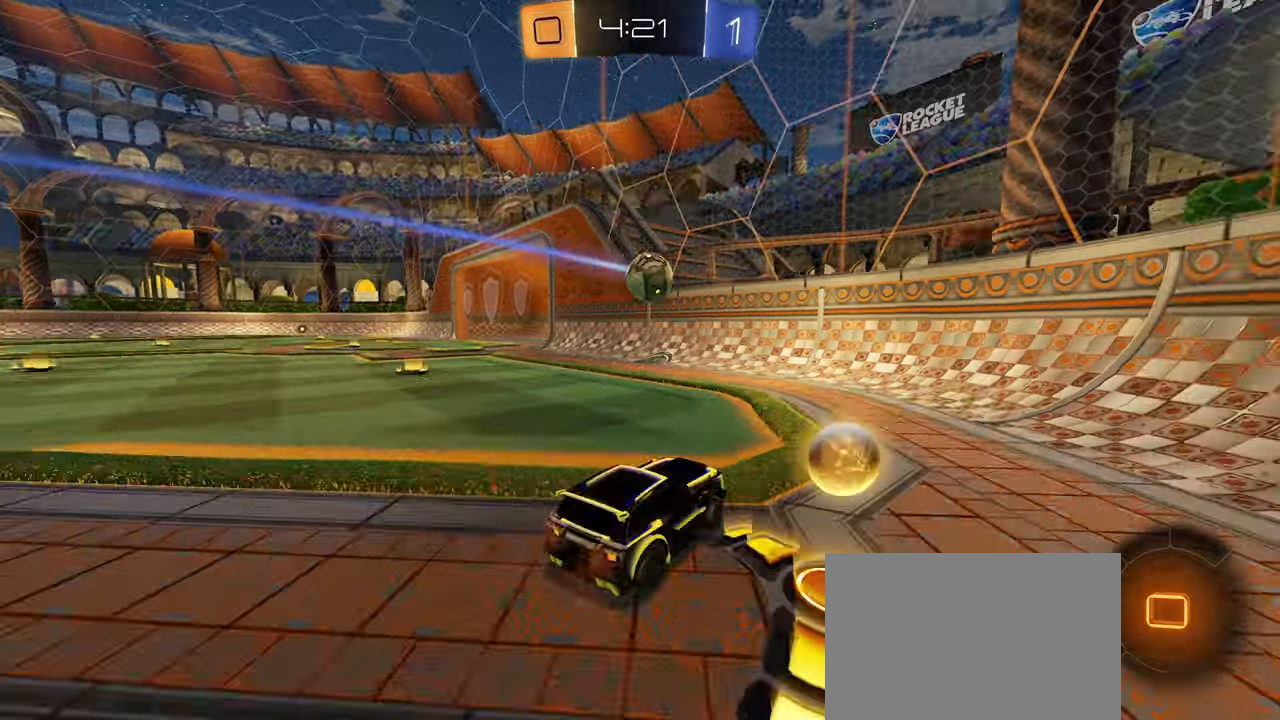
{"buttons": ["R2"], "left_stick": "left", "right_stick": "center", "events": [[117, "right_stick", "left"], [250, "right_stick", "center"]]}
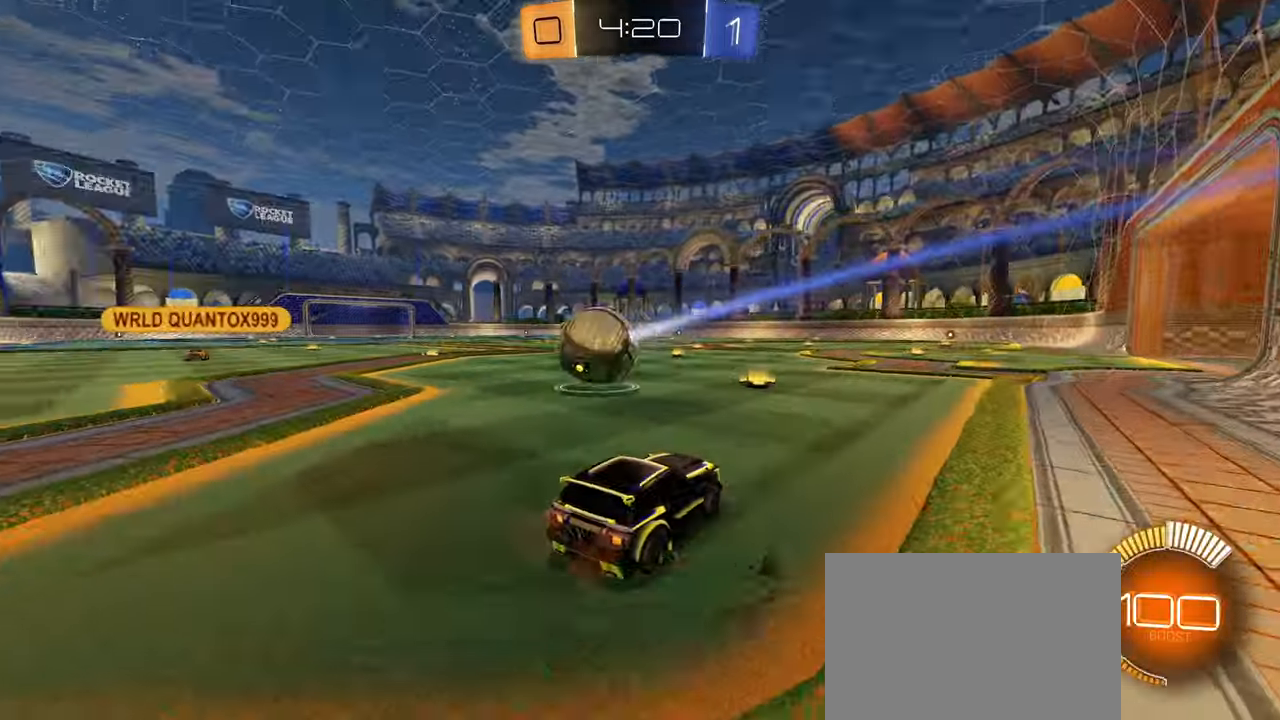
{"buttons": ["R2"], "left_stick": "right", "right_stick": "center", "events": [[300, "left_stick", "right"], [317, "CIRCLE", "down"], [367, "CIRCLE", "up"]]}
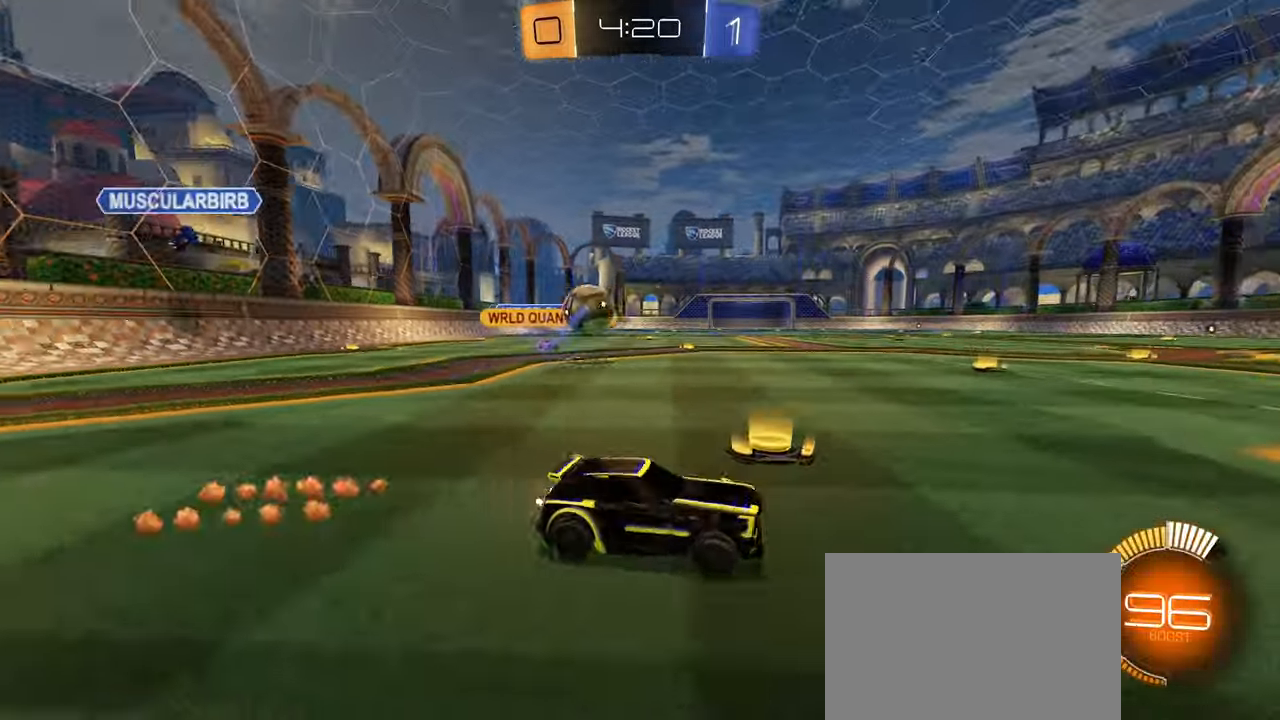
{"buttons": ["R2"], "left_stick": "left", "right_stick": "center", "events": [[150, "left_stick", "left"], [200, "L1", "down"], [300, "L1", "up"]]}
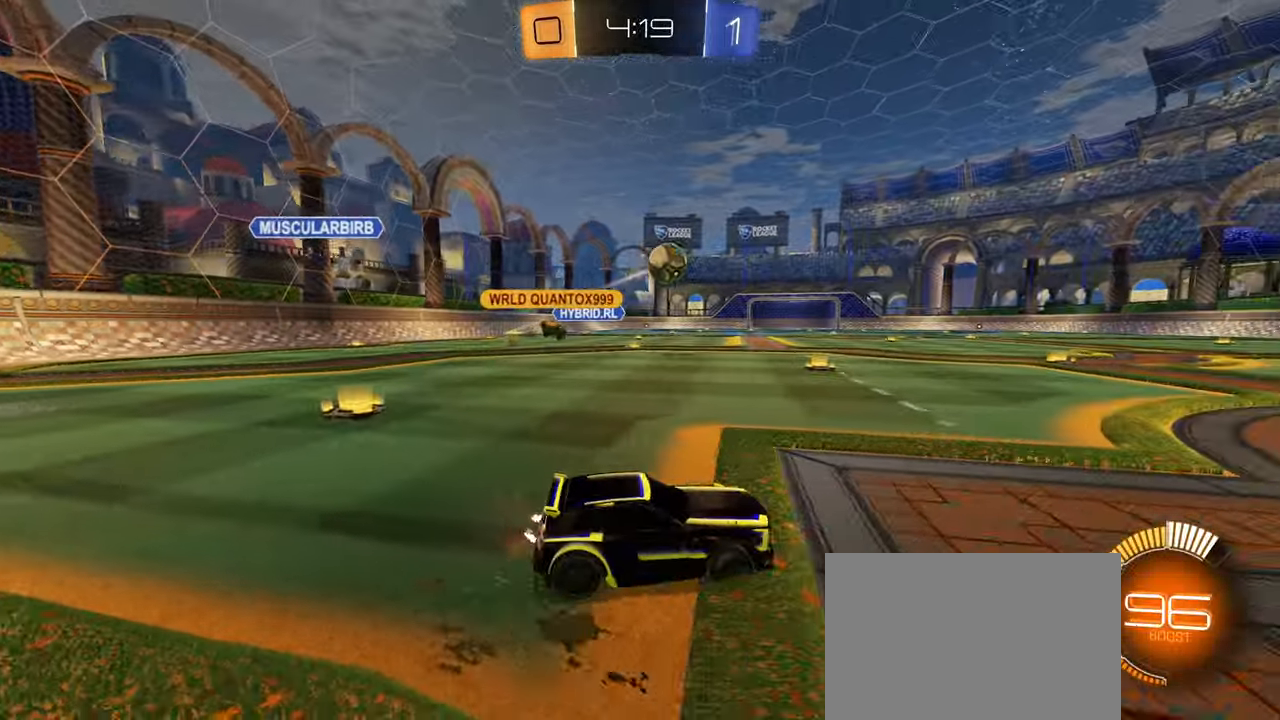
{"buttons": ["R2"], "left_stick": "center", "right_stick": "center", "events": [[34, "CIRCLE", "down"], [150, "left_stick", "right"], [167, "CIRCLE", "up"], [350, "left_stick", "center"], [434, "CIRCLE", "down"], [500, "CIRCLE", "up"]]}
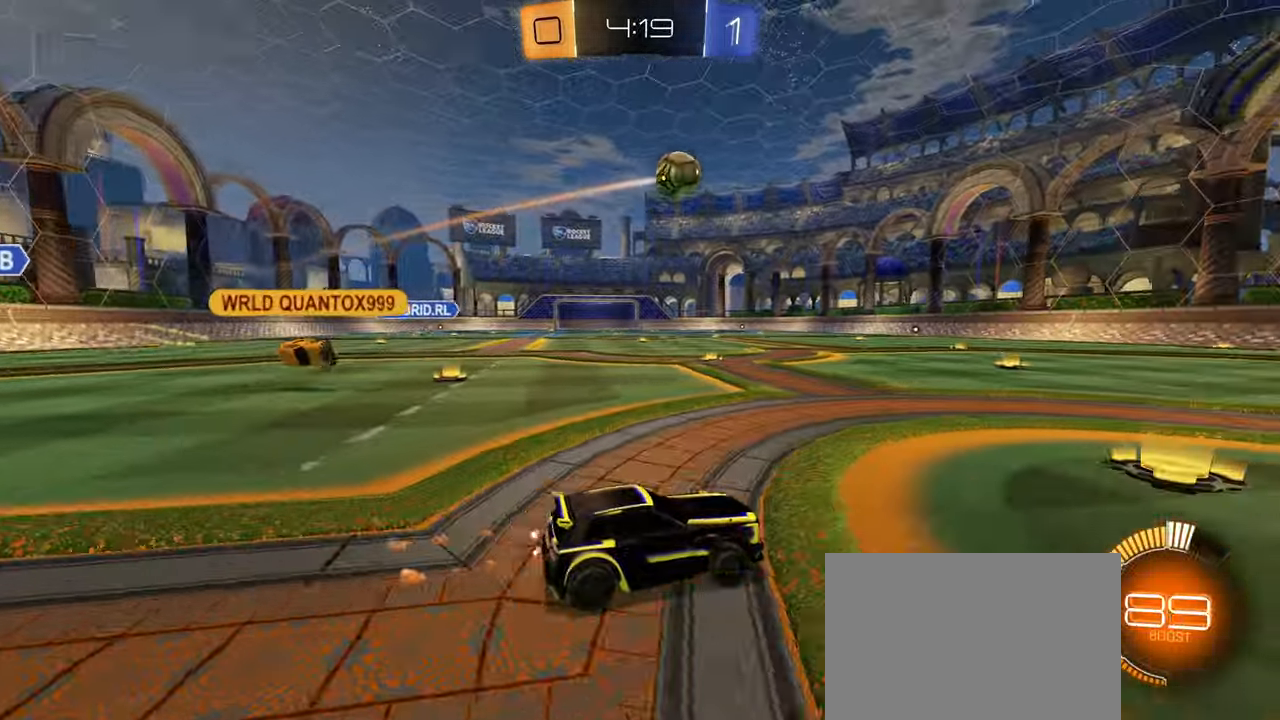
{"buttons": ["R2"], "left_stick": "right", "right_stick": "center", "events": [[17, "CIRCLE", "down"], [234, "CIRCLE", "up"], [334, "left_stick", "right"]]}
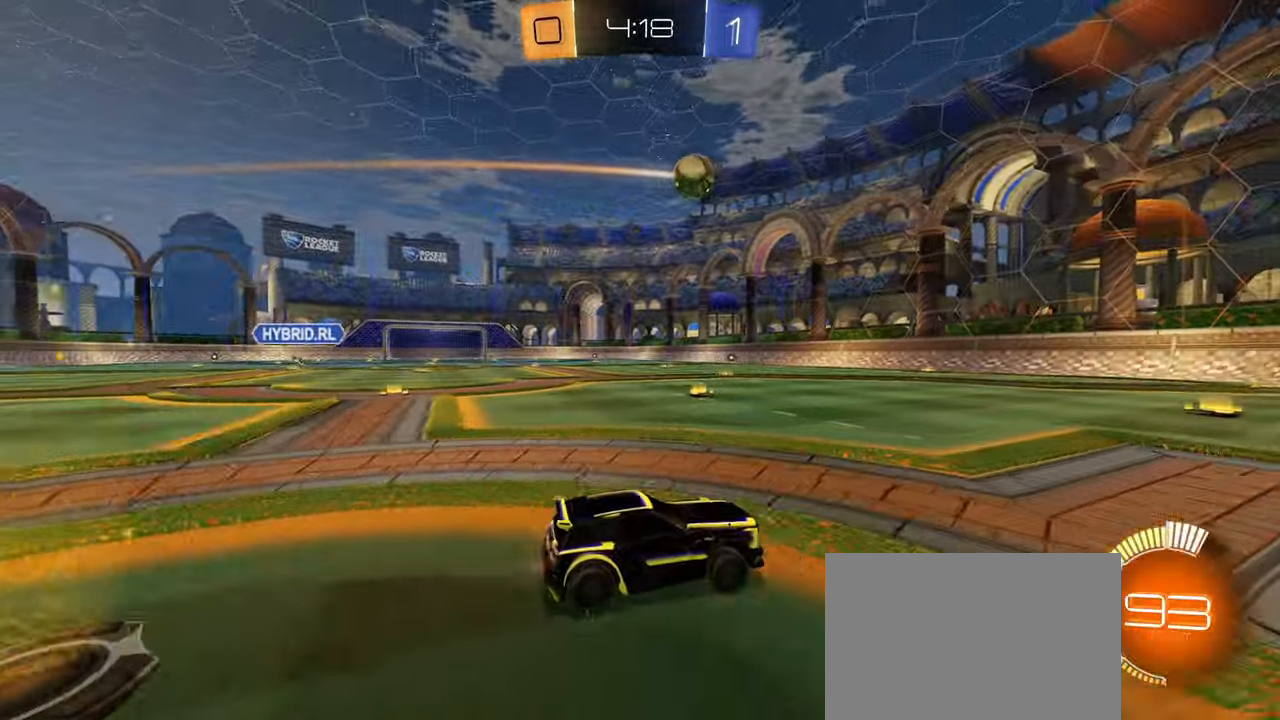
{"buttons": ["R2"], "left_stick": "center", "right_stick": "center", "events": [[67, "left_stick", "center"]]}
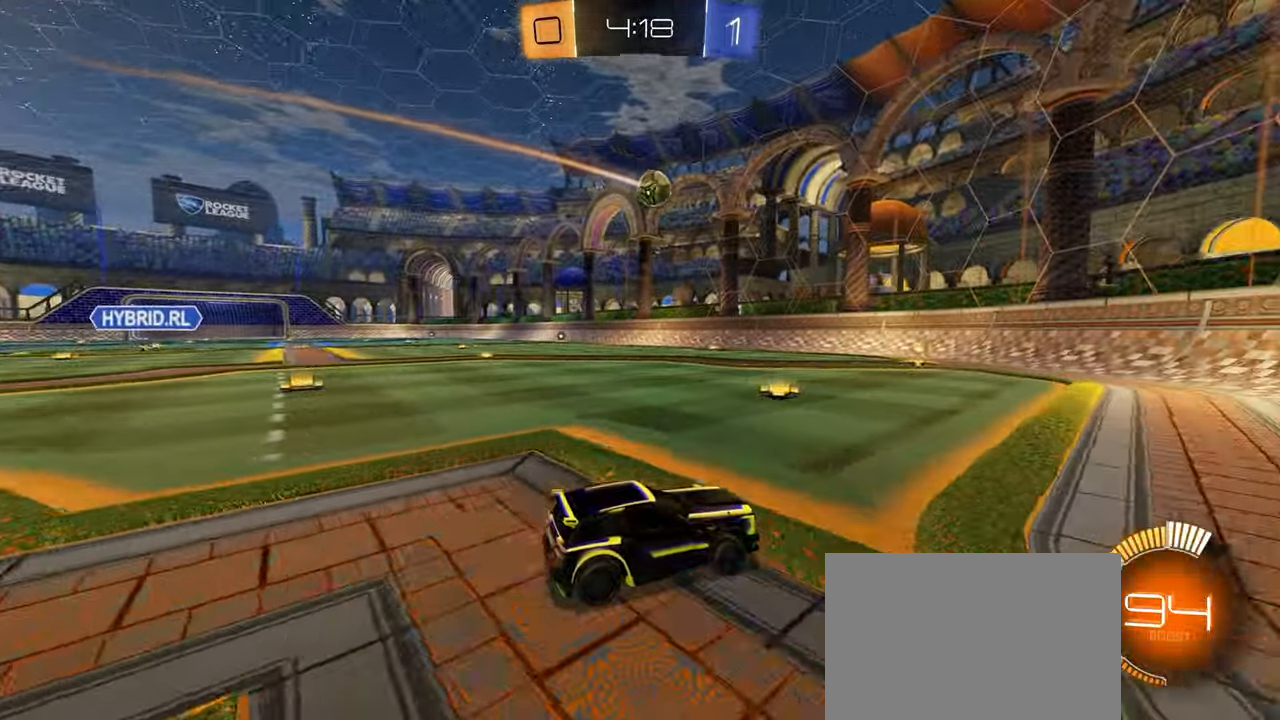
{"buttons": ["CIRCLE", "R2"], "left_stick": "left", "right_stick": "center", "events": [[17, "left_stick", "left"], [84, "L1", "down"], [200, "L1", "up"], [234, "R2", "up"], [250, "L2", "down"], [400, "R2", "down"], [434, "L2", "up"], [500, "CIRCLE", "down"]]}
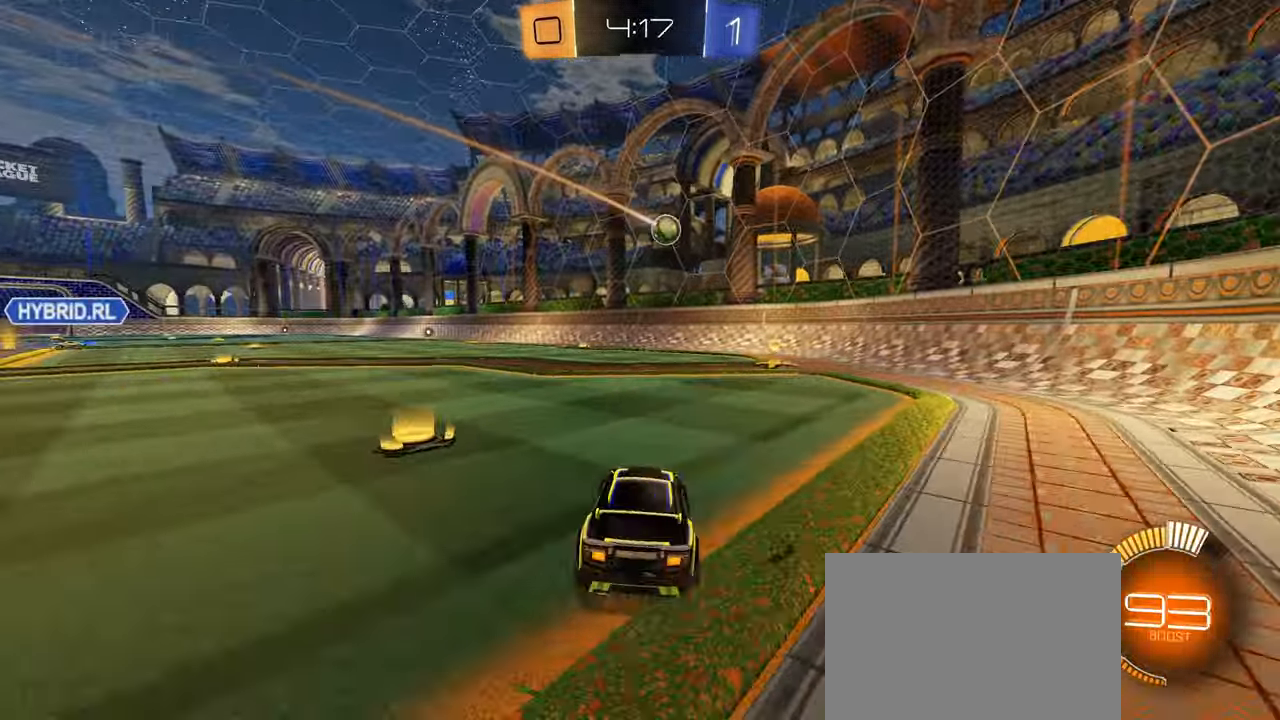
{"buttons": ["R2"], "left_stick": "left", "right_stick": "center", "events": [[50, "CIRCLE", "up"], [184, "R2", "up"], [267, "R2", "down"]]}
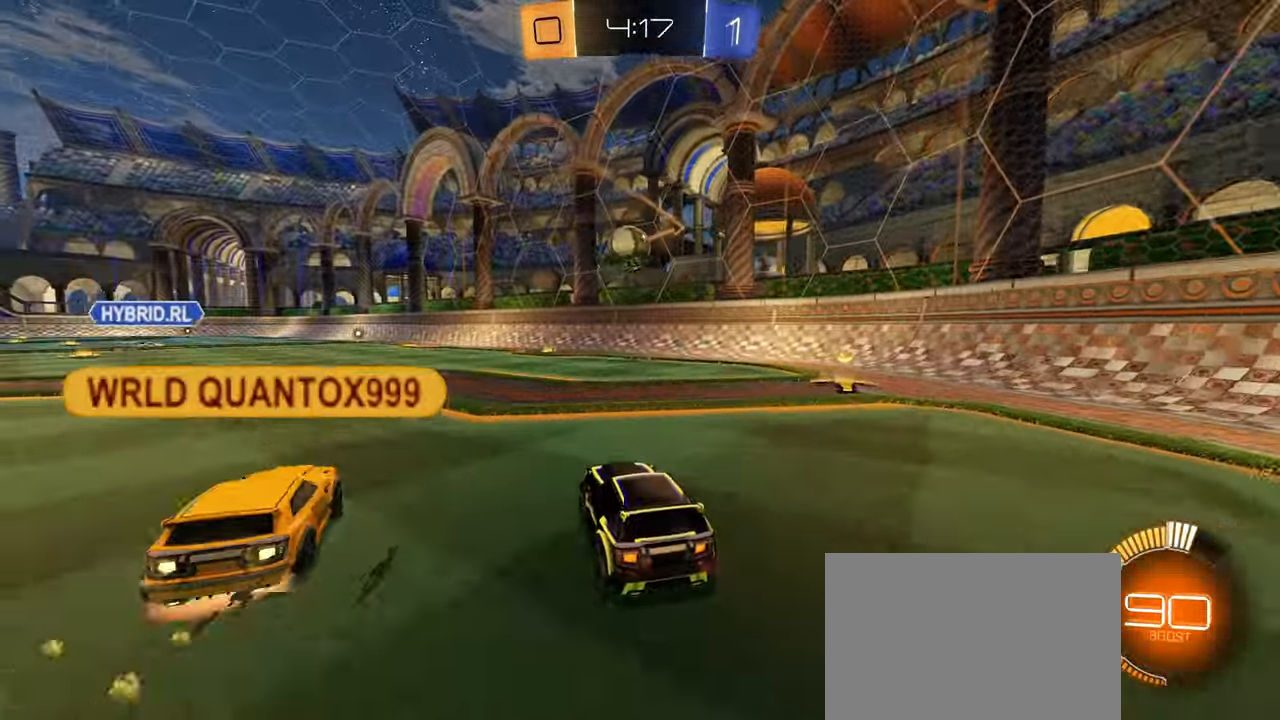
{"buttons": ["CROSS", "CIRCLE", "L2"], "left_stick": "down", "right_stick": "center", "events": [[300, "left_stick", "right"], [350, "left_stick", "left"], [417, "L2", "down"], [467, "CIRCLE", "down"], [467, "R2", "up"], [467, "left_stick", "down"], [484, "CROSS", "down"]]}
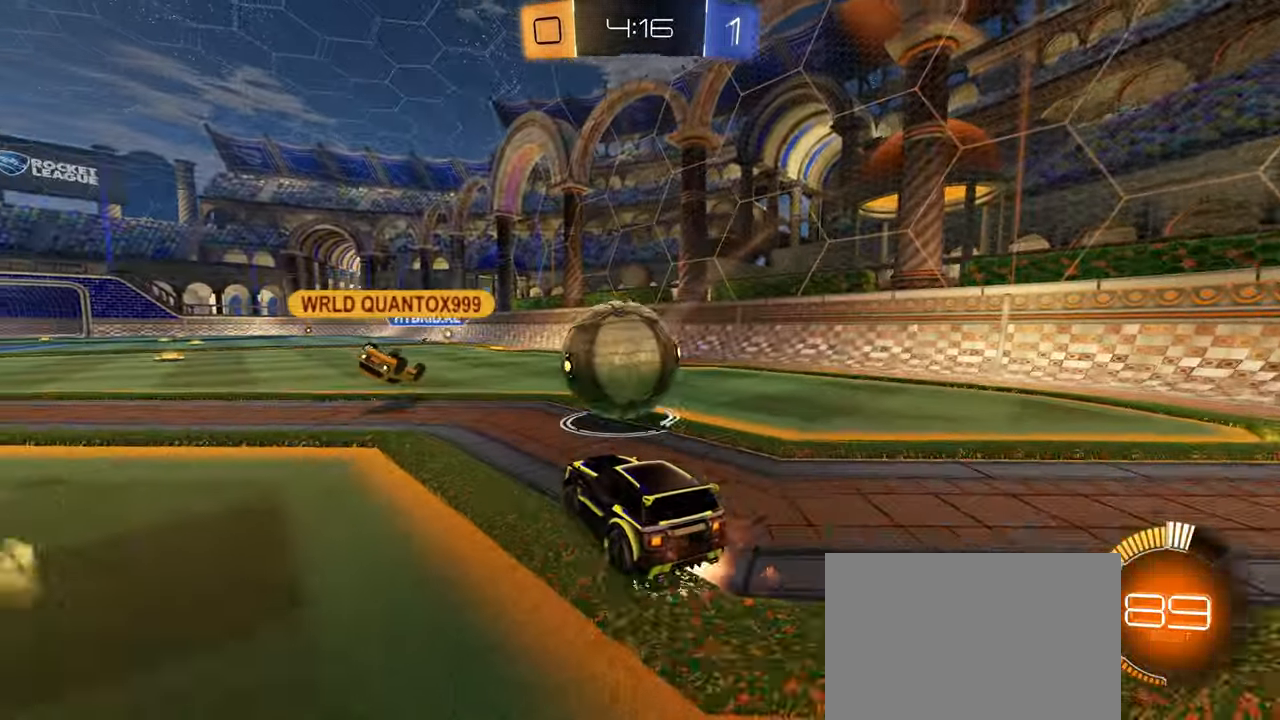
{"buttons": ["L1"], "left_stick": "right", "right_stick": "center", "events": [[17, "L2", "up"], [84, "CIRCLE", "up"], [84, "CROSS", "up"], [117, "left_stick", "center"], [234, "left_stick", "up"], [300, "left_stick", "up-right"], [334, "R1", "down"], [400, "left_stick", "right"], [433, "R1", "up"], [483, "L1", "down"]]}
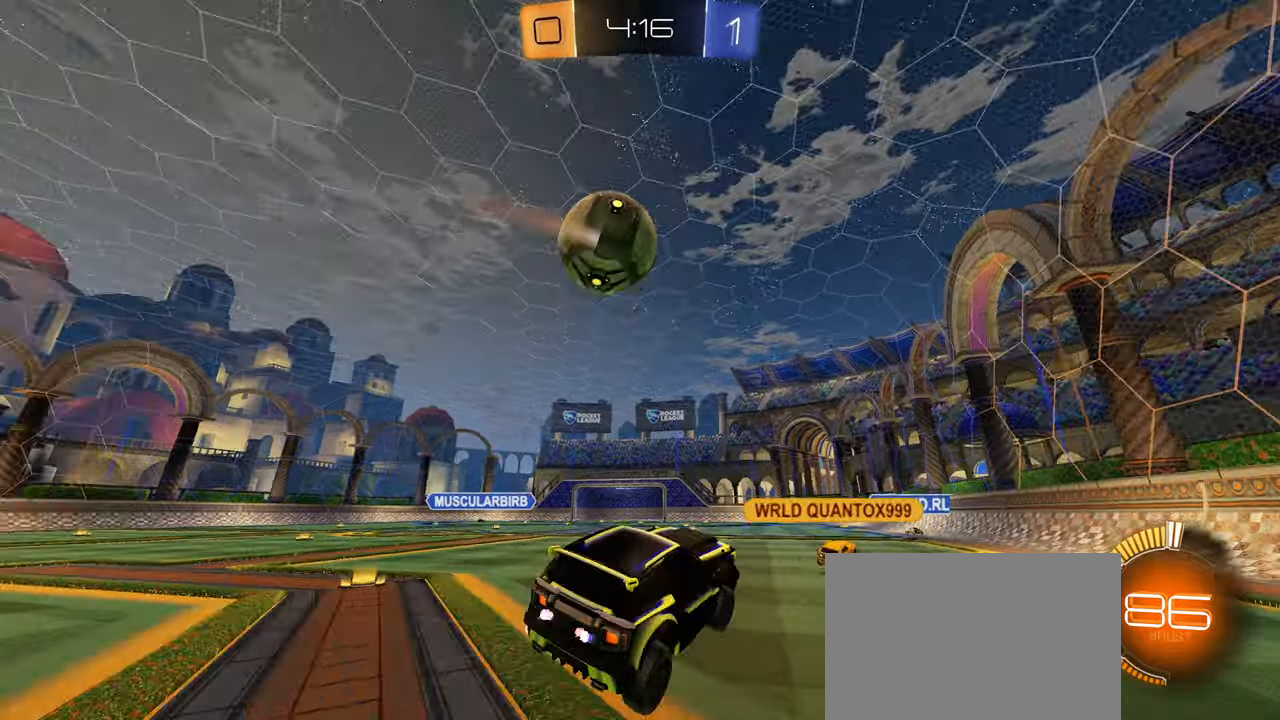
{"buttons": ["CROSS", "L2"], "left_stick": "up", "right_stick": "center", "events": [[66, "L1", "up"], [150, "left_stick", "center"], [233, "left_stick", "left"], [383, "left_stick", "center"], [433, "left_stick", "up"], [450, "L2", "down"], [466, "CROSS", "down"]]}
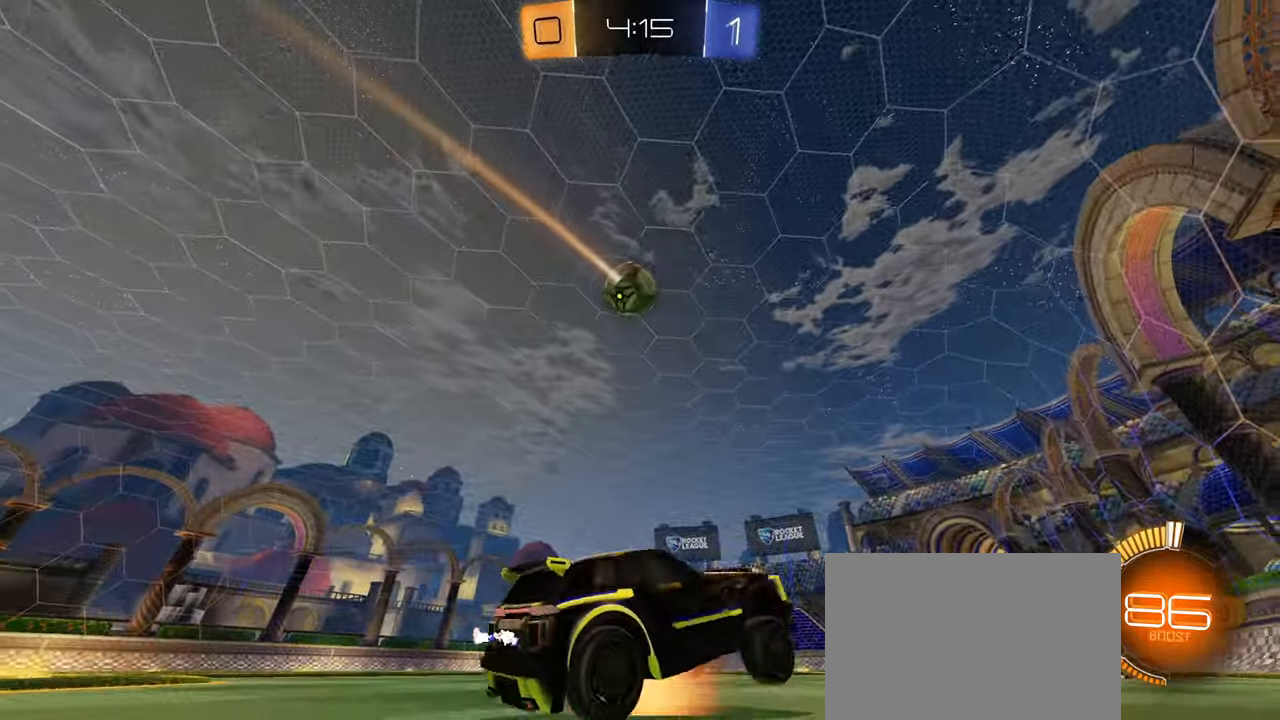
{"buttons": ["R2"], "left_stick": "left", "right_stick": "down", "events": [[66, "CROSS", "up"], [66, "left_stick", "left"], [266, "right_stick", "down"], [283, "L2", "up"], [300, "L1", "down"], [333, "R2", "down"], [400, "L1", "up"]]}
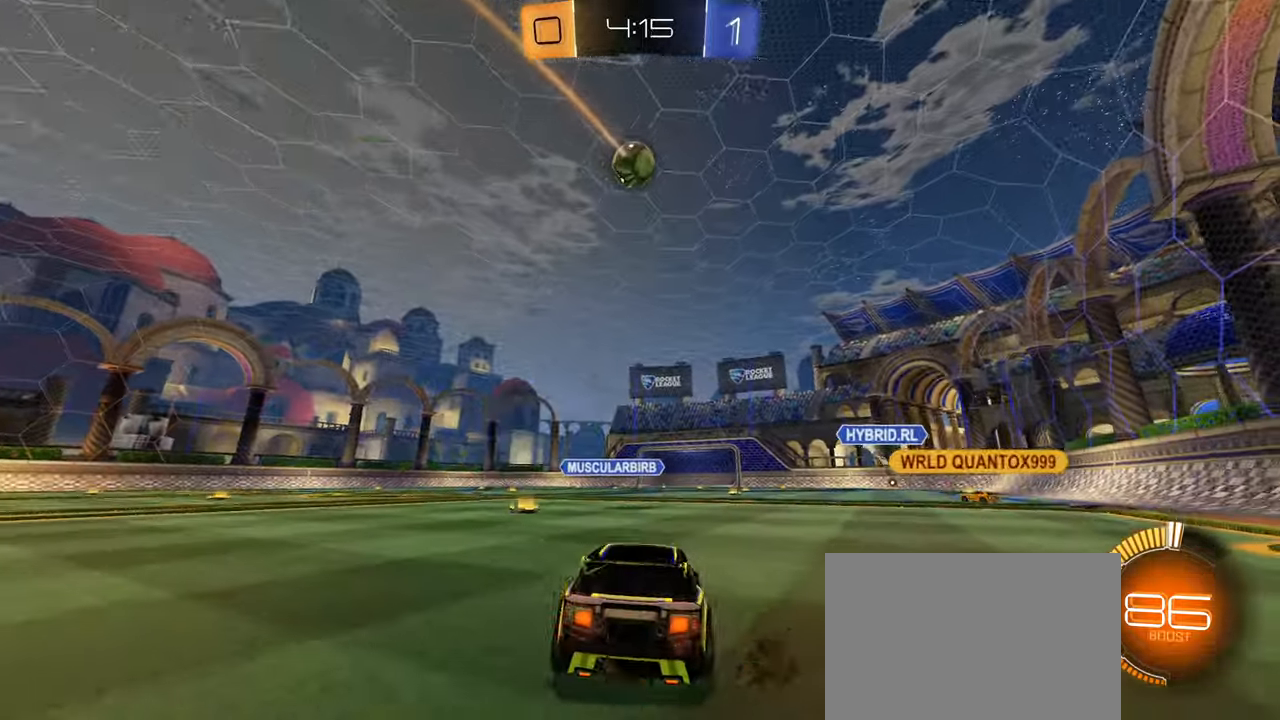
{"buttons": ["R2"], "left_stick": "center", "right_stick": "down", "events": [[216, "left_stick", "center"], [433, "left_stick", "right"], [483, "left_stick", "center"]]}
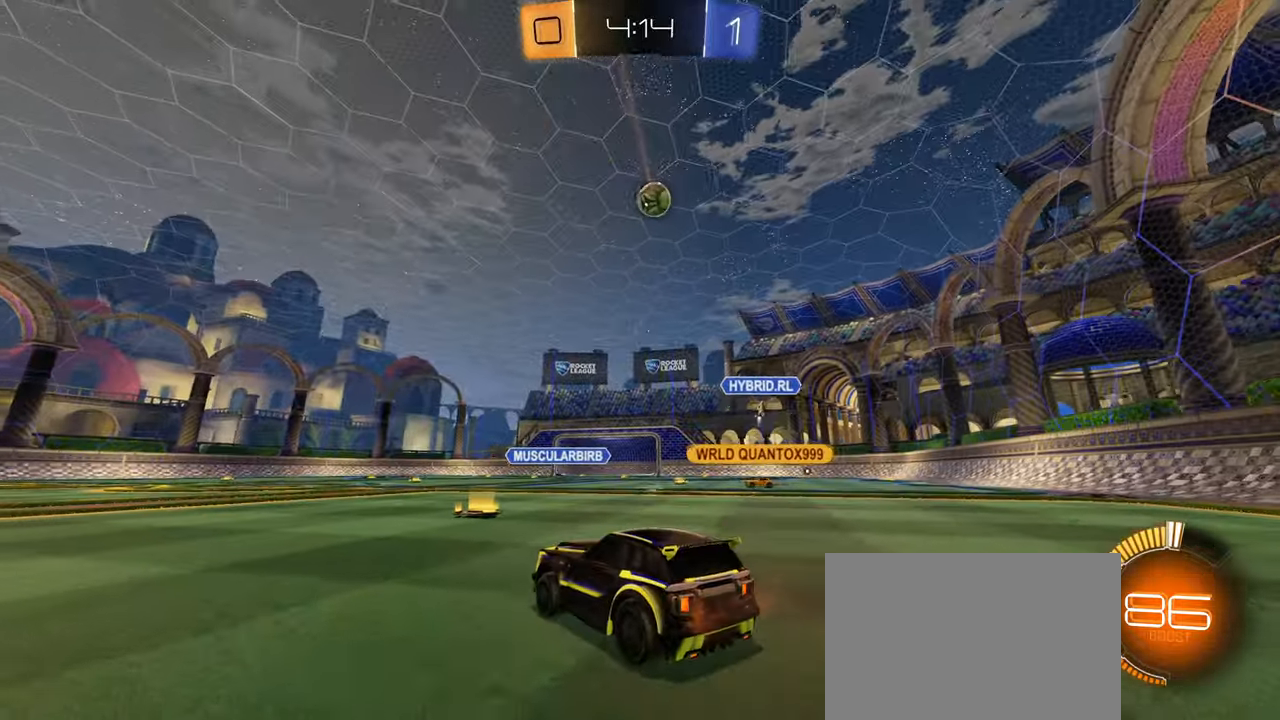
{"buttons": [], "left_stick": "center", "right_stick": "center", "events": [[350, "R2", "up"], [500, "right_stick", "center"]]}
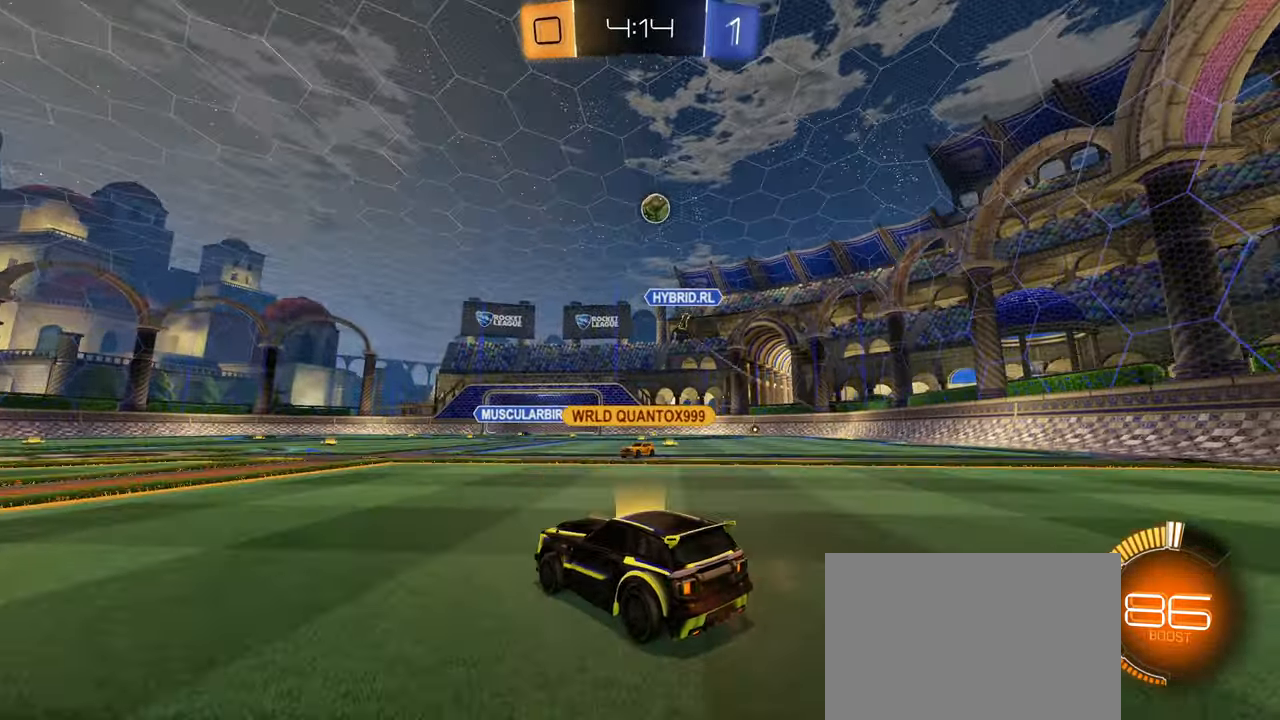
{"buttons": ["R2"], "left_stick": "left", "right_stick": "center", "events": [[183, "R2", "down"], [233, "left_stick", "down-left"], [283, "left_stick", "left"]]}
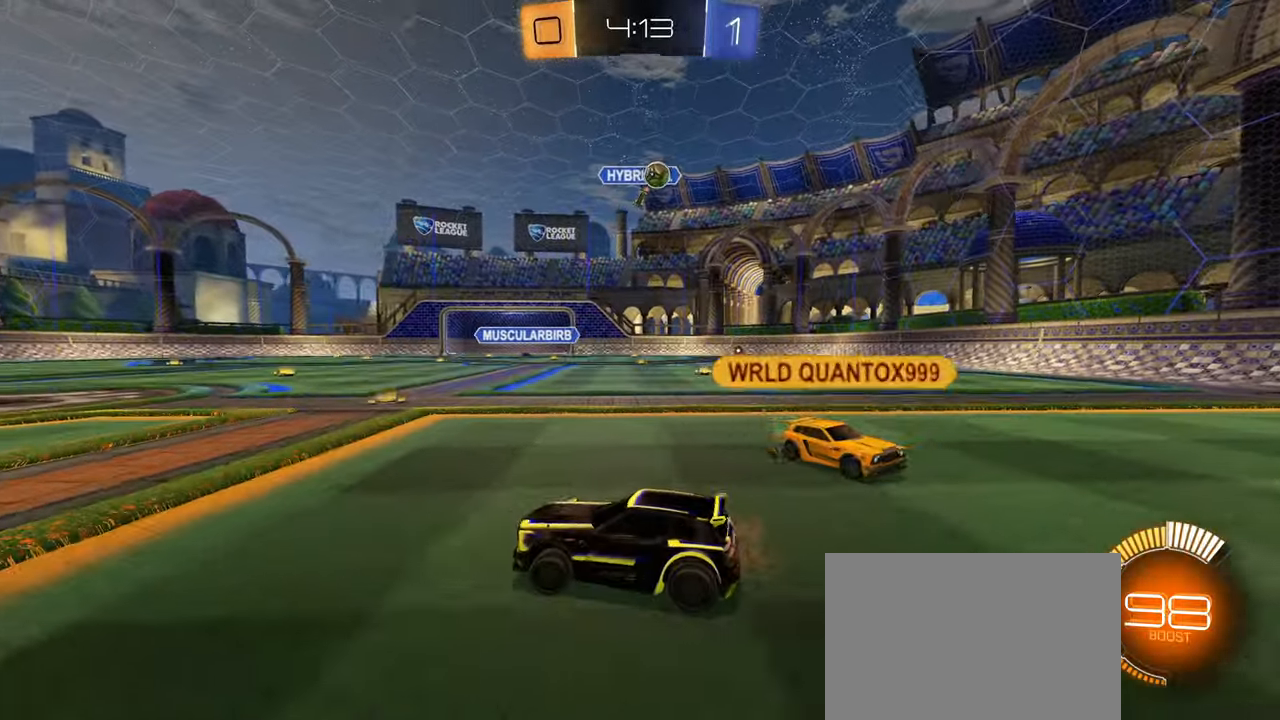
{"buttons": ["R2"], "left_stick": "right", "right_stick": "center", "events": [[66, "left_stick", "right"], [233, "L1", "down"], [333, "L1", "up"]]}
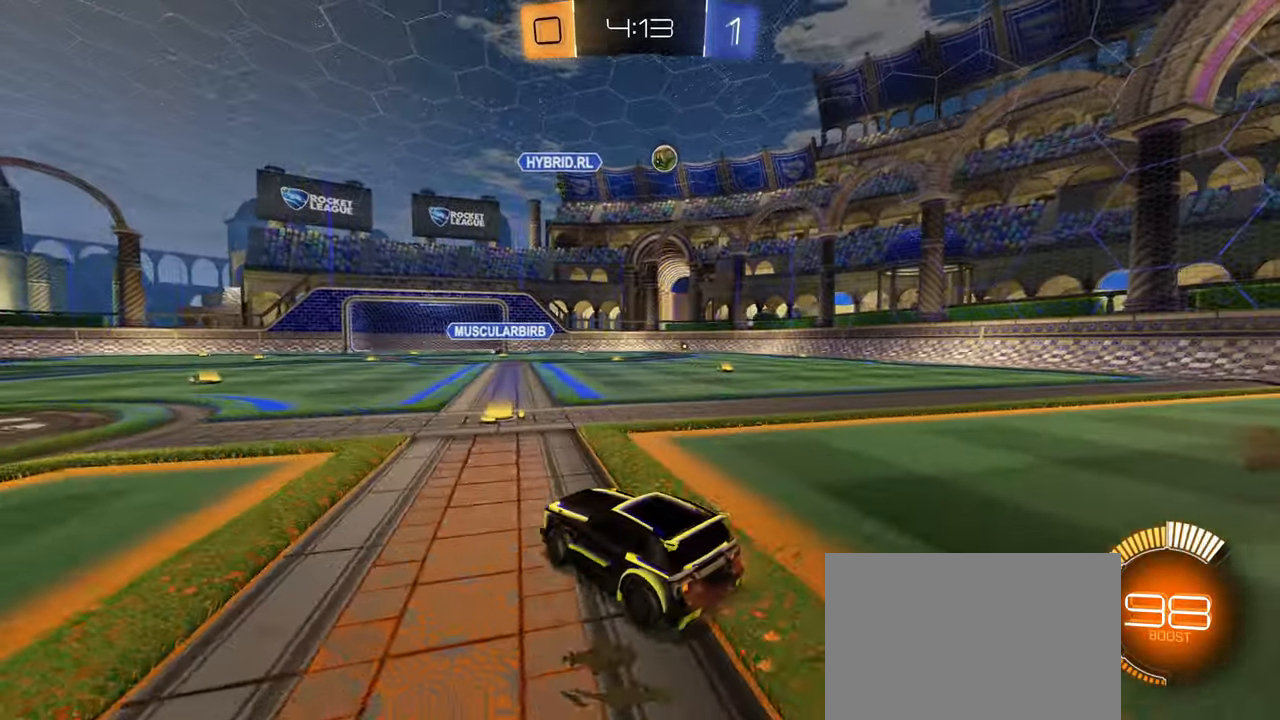
{"buttons": ["CIRCLE", "R2"], "left_stick": "right", "right_stick": "center", "events": [[33, "CIRCLE", "down"]]}
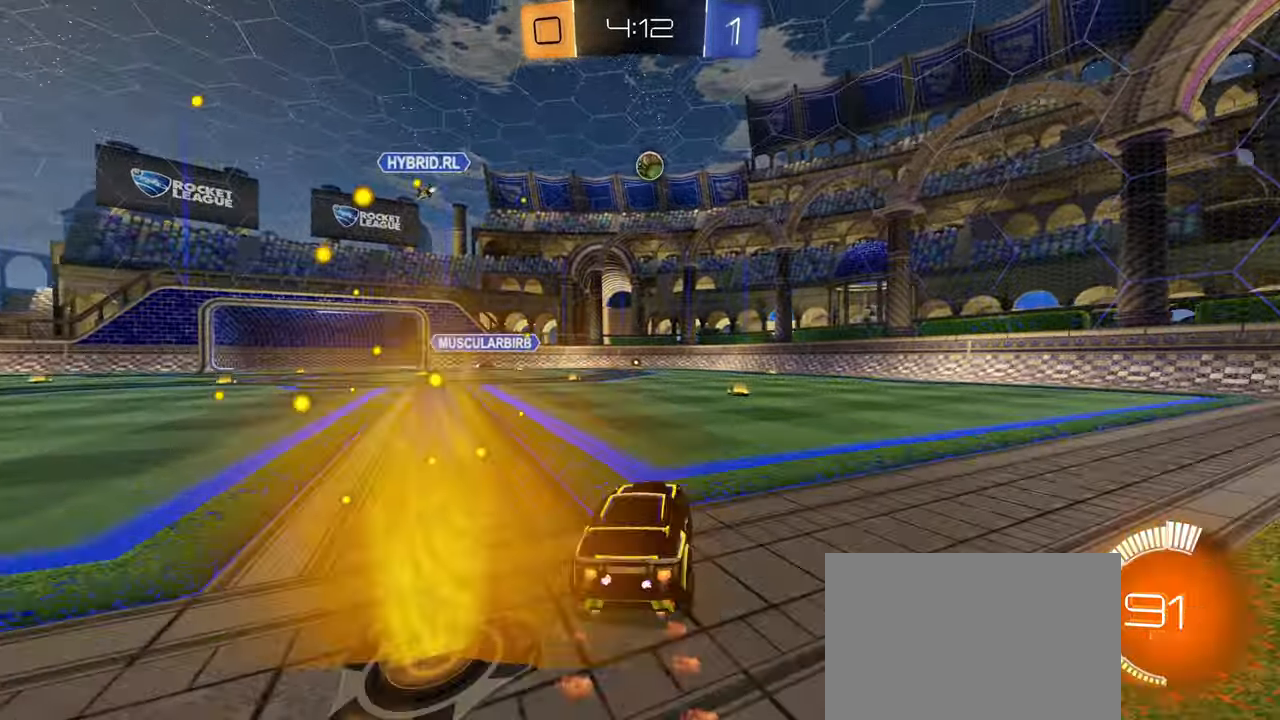
{"buttons": ["R2"], "left_stick": "right", "right_stick": "center", "events": [[483, "CIRCLE", "up"]]}
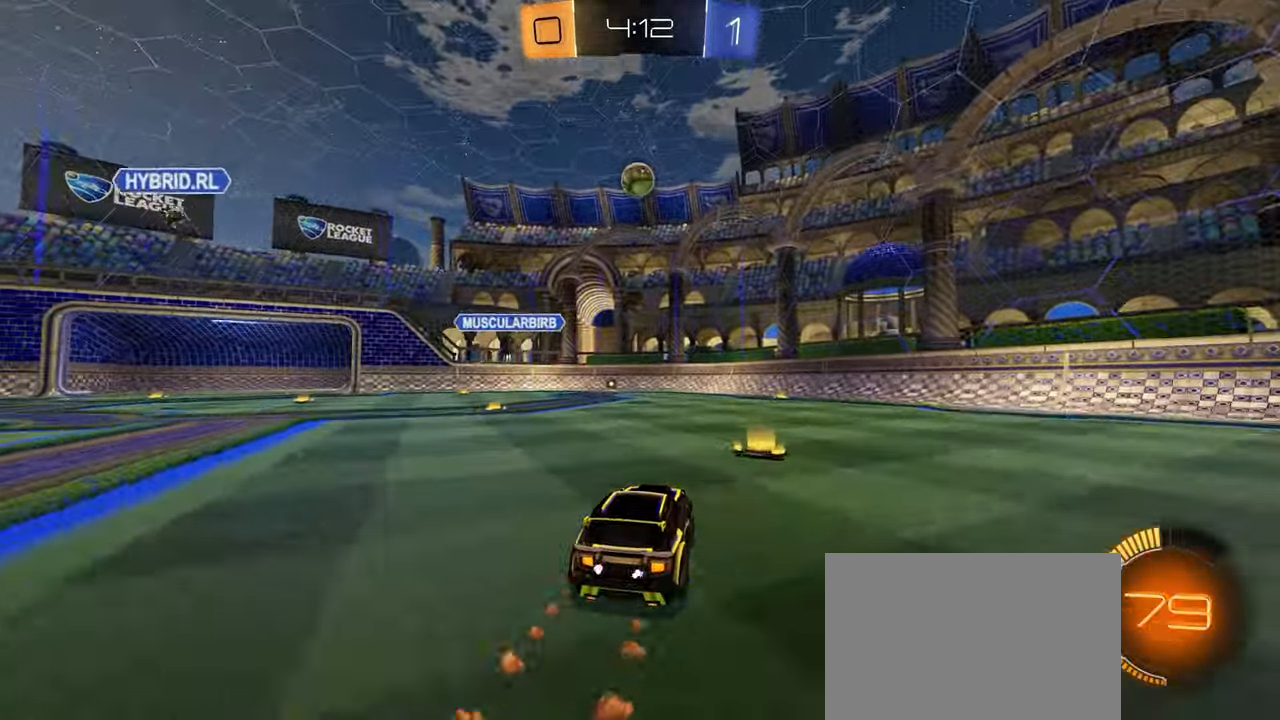
{"buttons": ["L2"], "left_stick": "right", "right_stick": "down", "events": [[83, "L1", "down"], [116, "R2", "up"], [216, "L2", "down"], [250, "L1", "up"], [366, "right_stick", "down"]]}
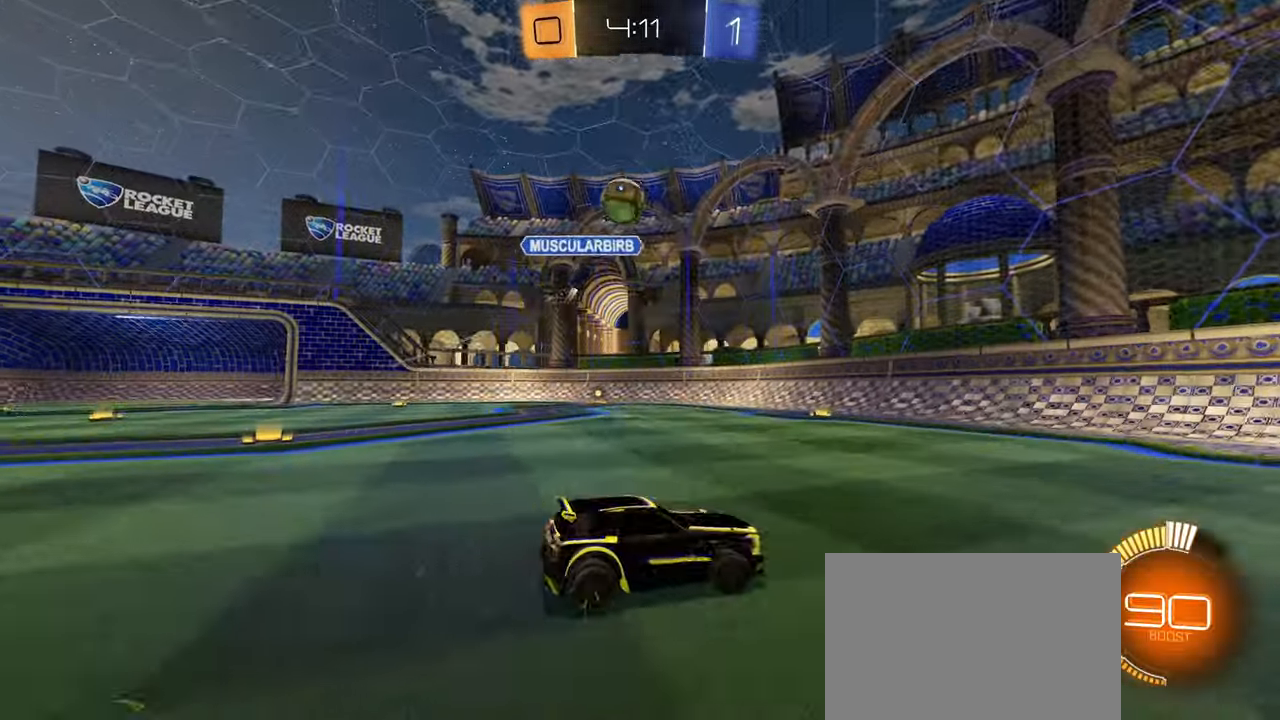
{"buttons": ["R2"], "left_stick": "right", "right_stick": "down", "events": [[66, "R2", "down"], [83, "L1", "down"], [150, "L2", "up"], [183, "L1", "up"]]}
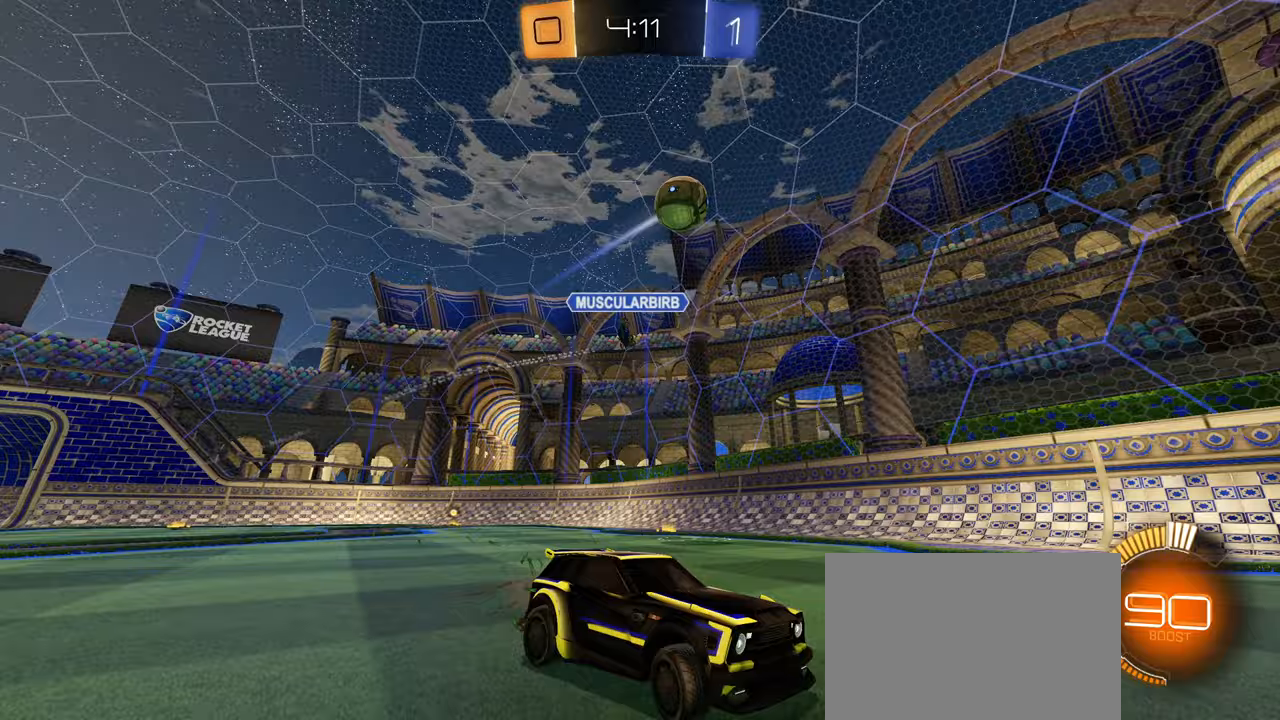
{"buttons": ["R2"], "left_stick": "up-right", "right_stick": "down", "events": [[483, "left_stick", "up-right"]]}
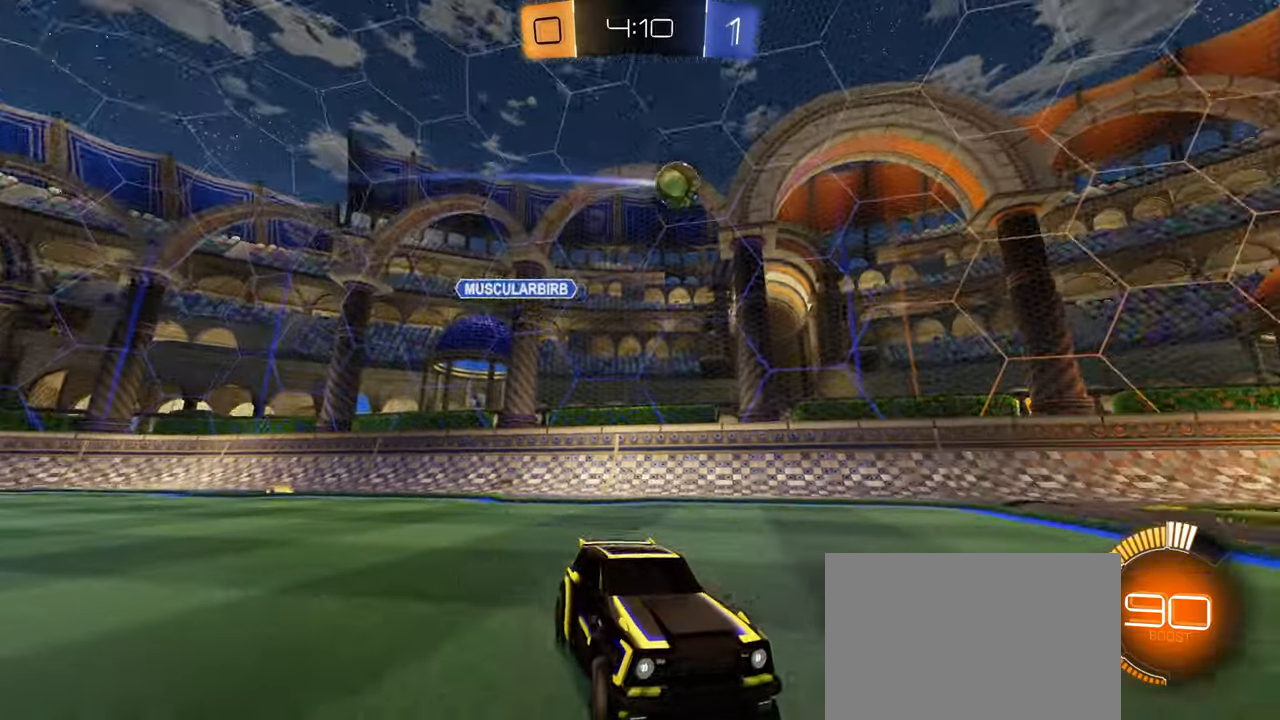
{"buttons": ["R2"], "left_stick": "up-right", "right_stick": "center", "events": [[383, "right_stick", "center"]]}
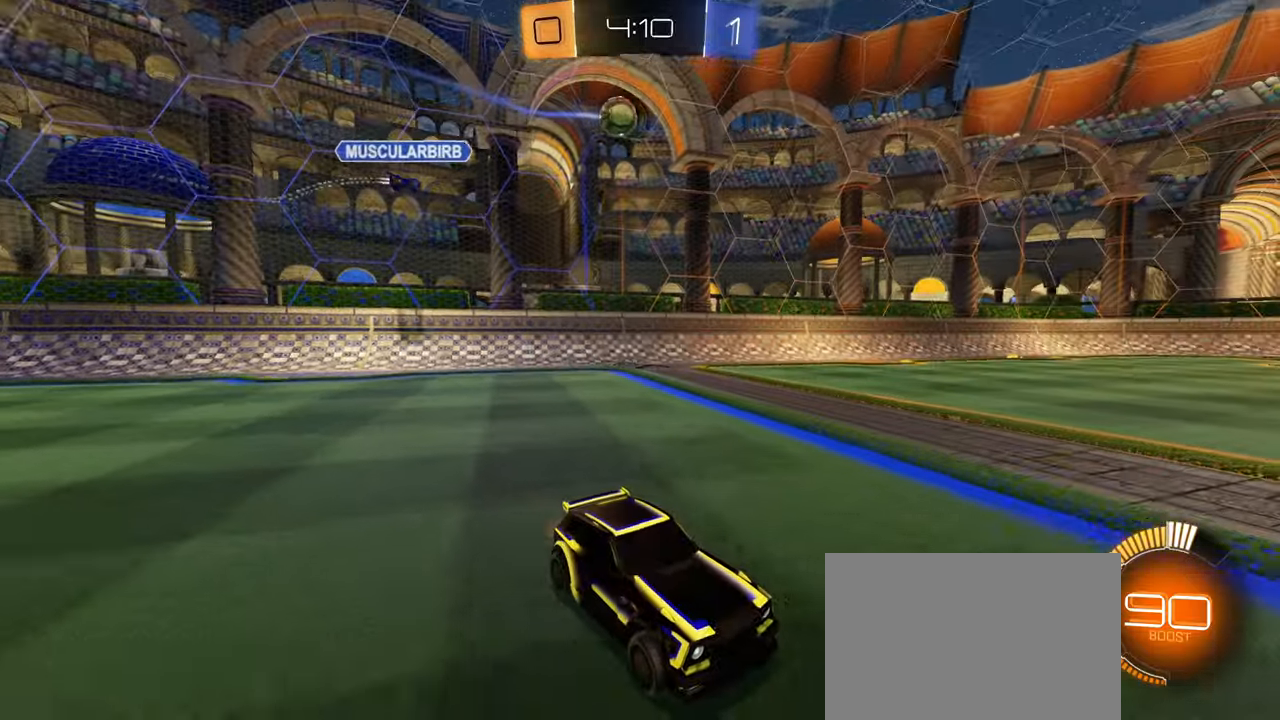
{"buttons": ["R2"], "left_stick": "left", "right_stick": "center"}
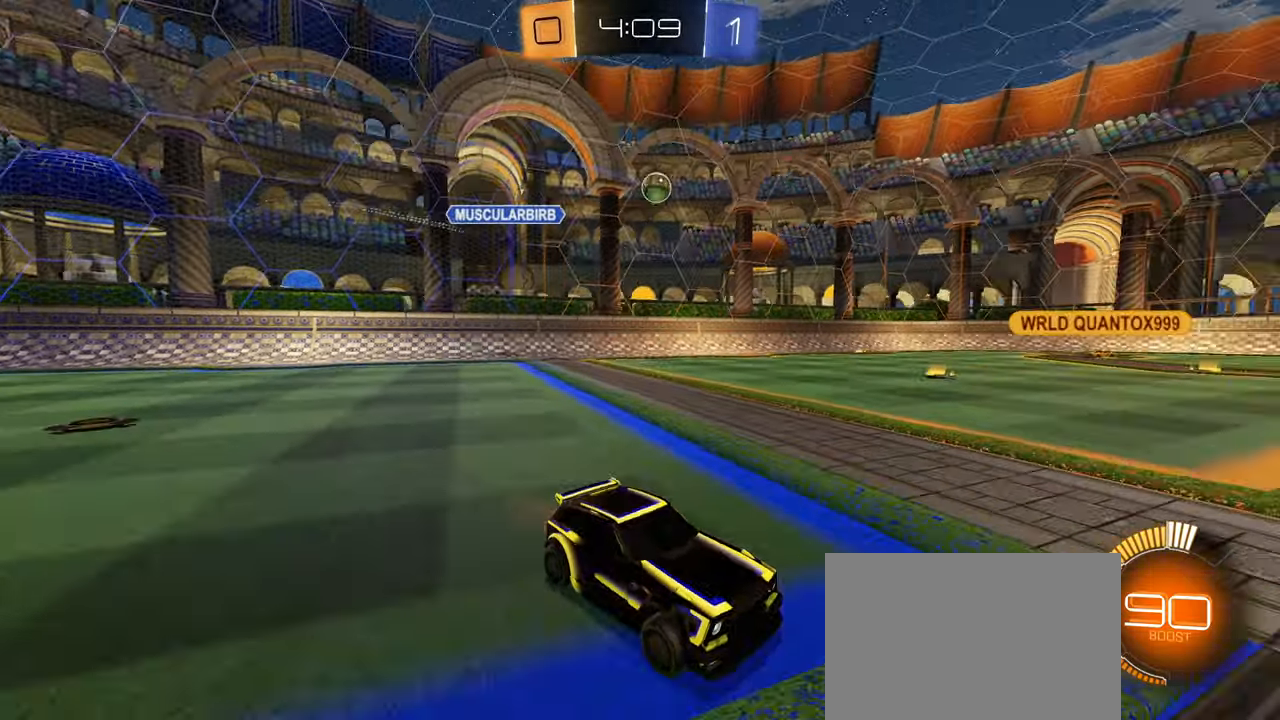
{"buttons": ["R2"], "left_stick": "left", "right_stick": "center", "events": [[150, "left_stick", "center"], [500, "left_stick", "left"]]}
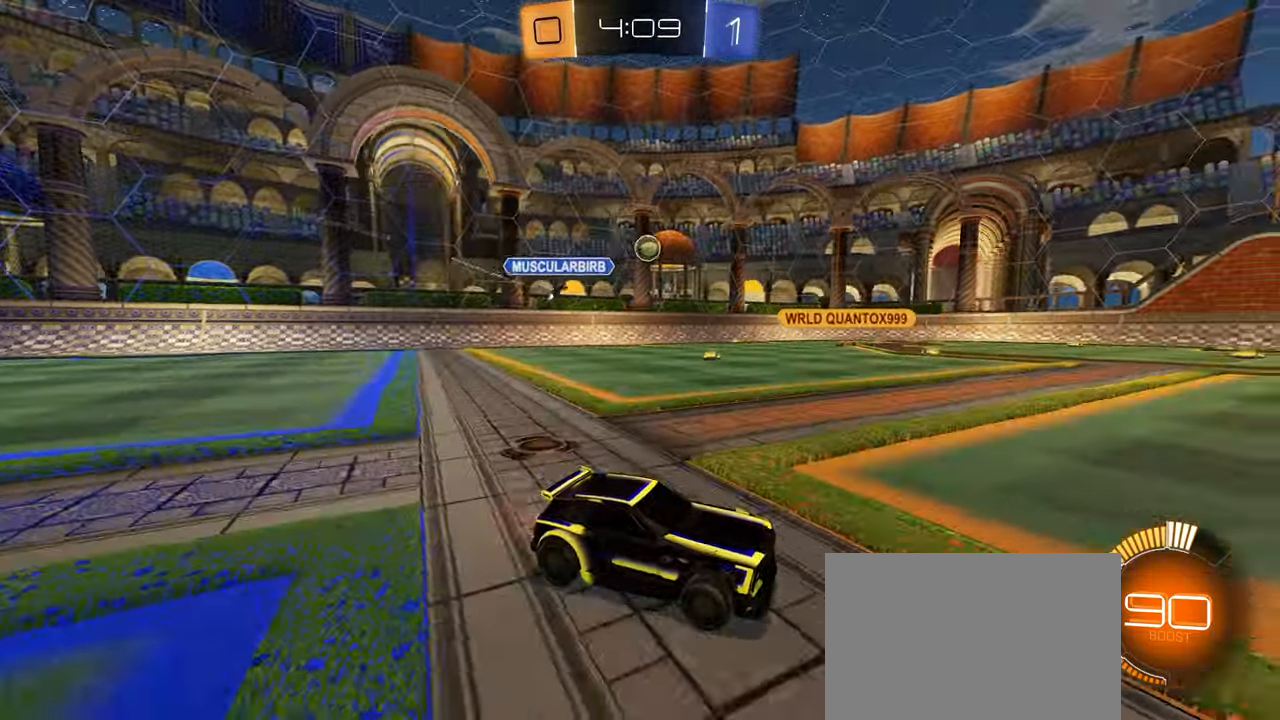
{"buttons": ["R2"], "left_stick": "left", "right_stick": "center", "events": [[67, "L1", "down"], [283, "L1", "up"]]}
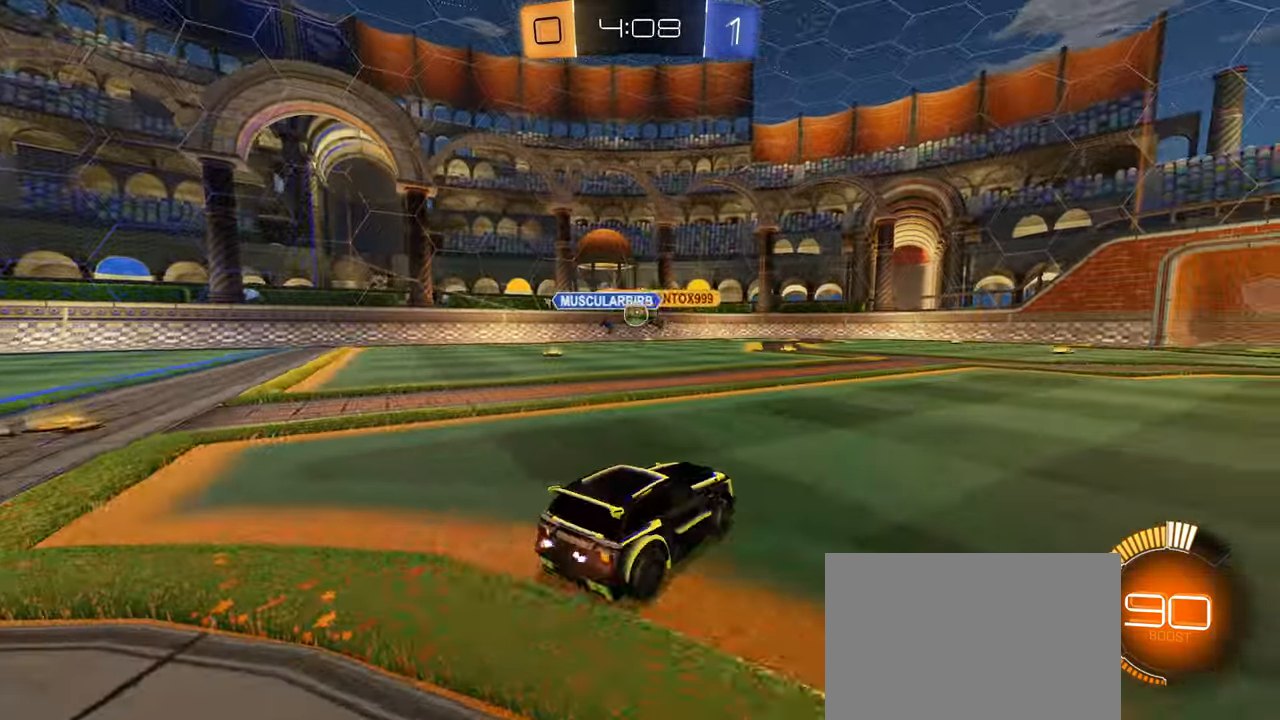
{"buttons": ["R2"], "left_stick": "left", "right_stick": "center", "events": [[283, "left_stick", "up-right"], [417, "left_stick", "left"]]}
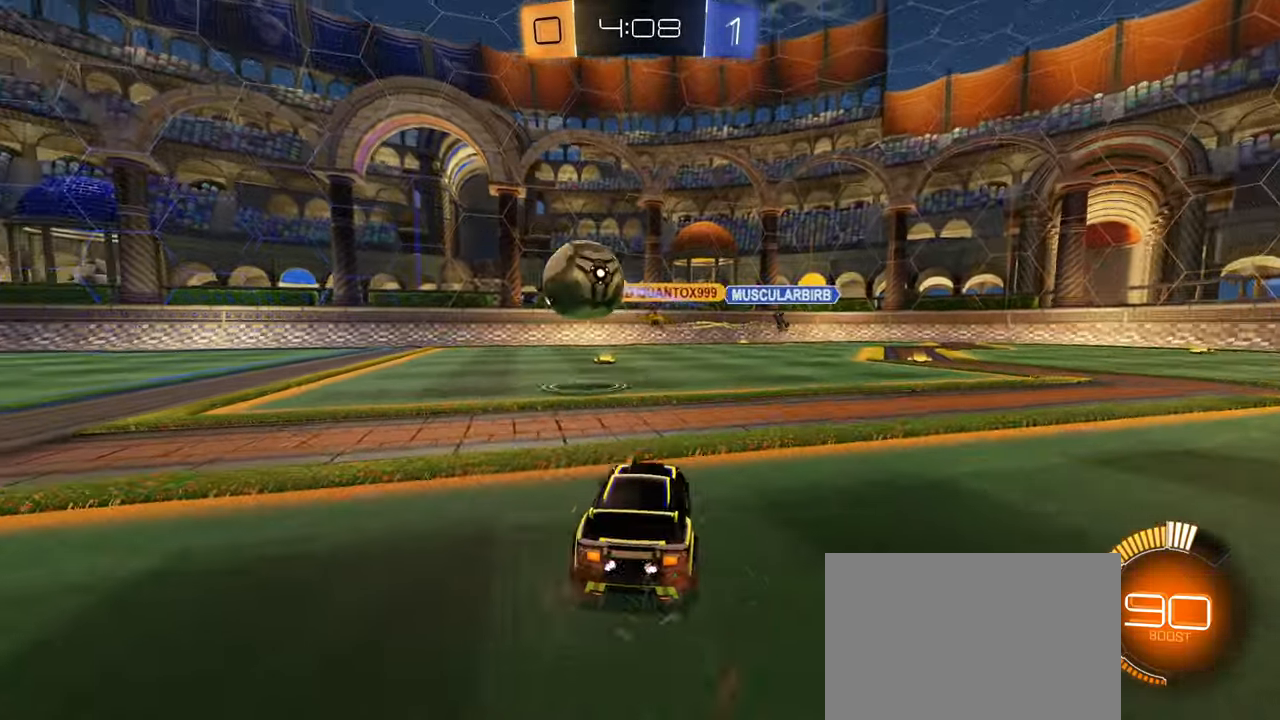
{"buttons": ["R2"], "left_stick": "right", "right_stick": "center", "events": [[17, "left_stick", "right"], [183, "L1", "down"], [317, "L1", "up"]]}